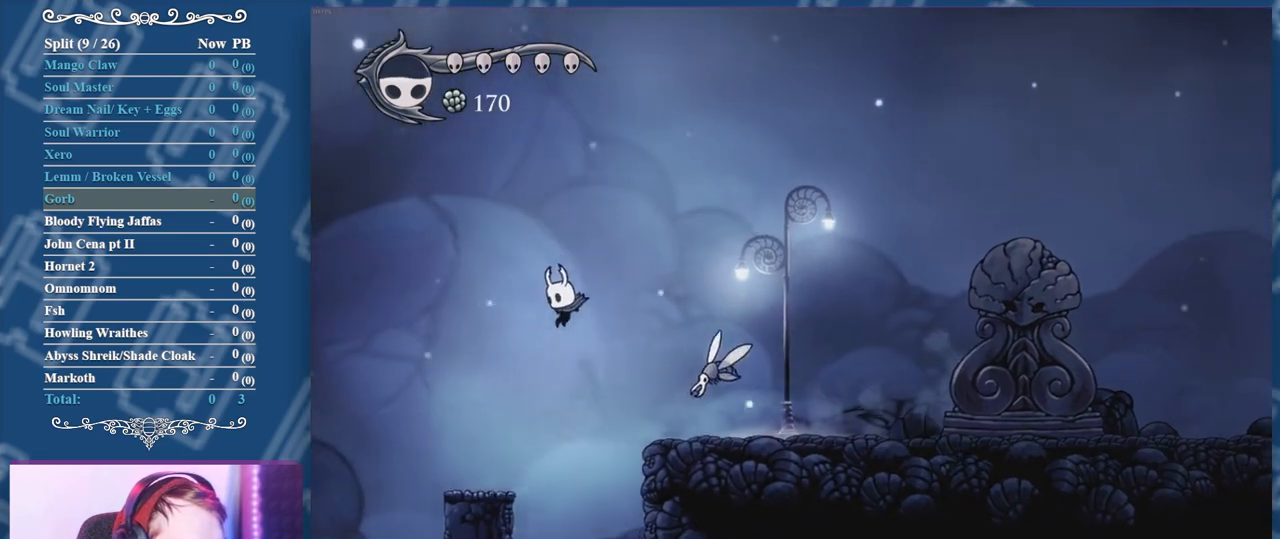
Gameplay with a controller (Xbox layout); each line is a JSON object with the inputs held at the frame after it. "events" lists button and stick changes between this image and that frame as [ms after this image, input, new state], when the widget could be followed in between. Not read: left_stick.
{"buttons": ["DPAD_LEFT"], "right_stick": "center", "events": [[217, "DPAD_LEFT", "up"], [483, "DPAD_LEFT", "down"]]}
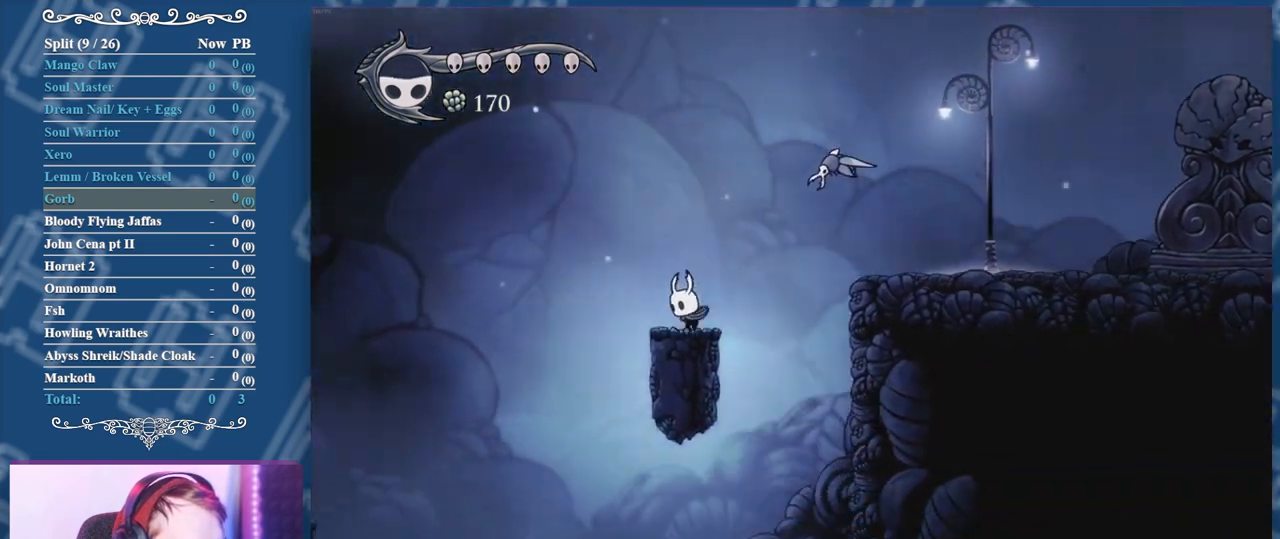
{"buttons": ["A", "DPAD_LEFT"], "right_stick": "center", "events": [[67, "A", "down"]]}
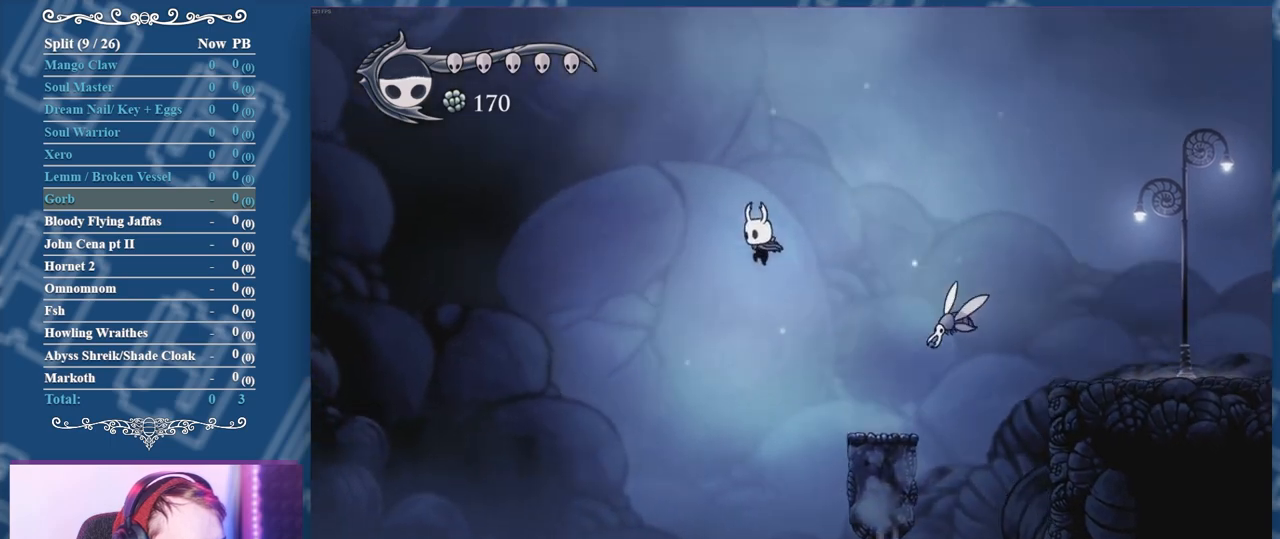
{"buttons": ["A", "DPAD_DOWN", "DPAD_RIGHT"], "right_stick": "center", "events": [[33, "A", "up"], [67, "DPAD_LEFT", "up"], [117, "A", "down"], [467, "DPAD_DOWN", "down"], [467, "DPAD_RIGHT", "down"]]}
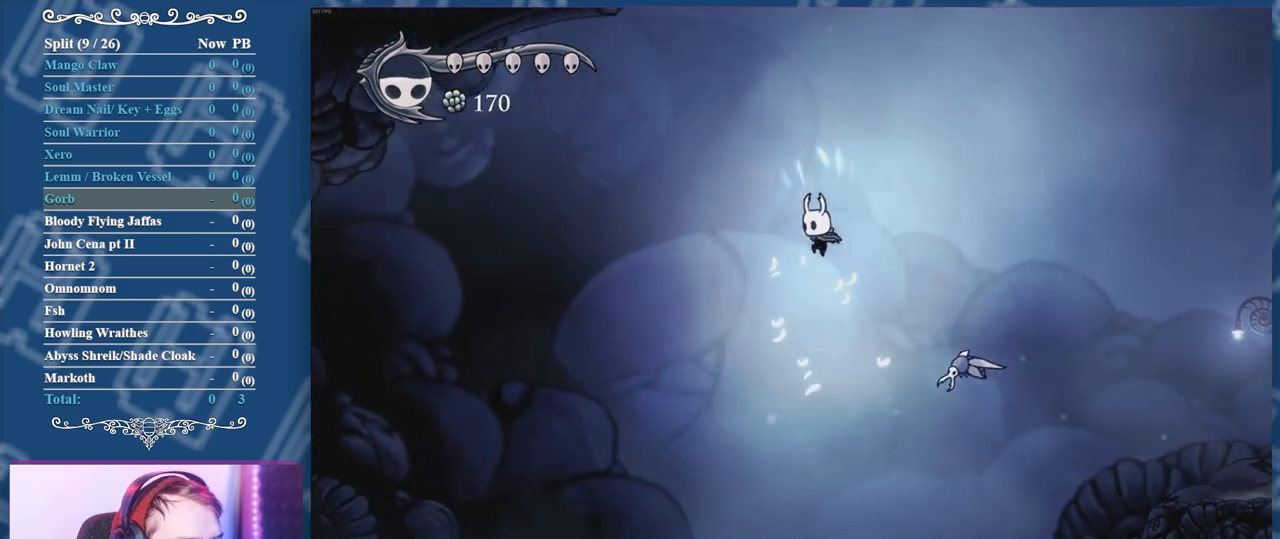
{"buttons": ["X", "DPAD_LEFT"], "right_stick": "center", "events": [[217, "A", "up"], [233, "DPAD_RIGHT", "up"], [283, "X", "down"], [317, "DPAD_LEFT", "down"], [350, "DPAD_DOWN", "up"]]}
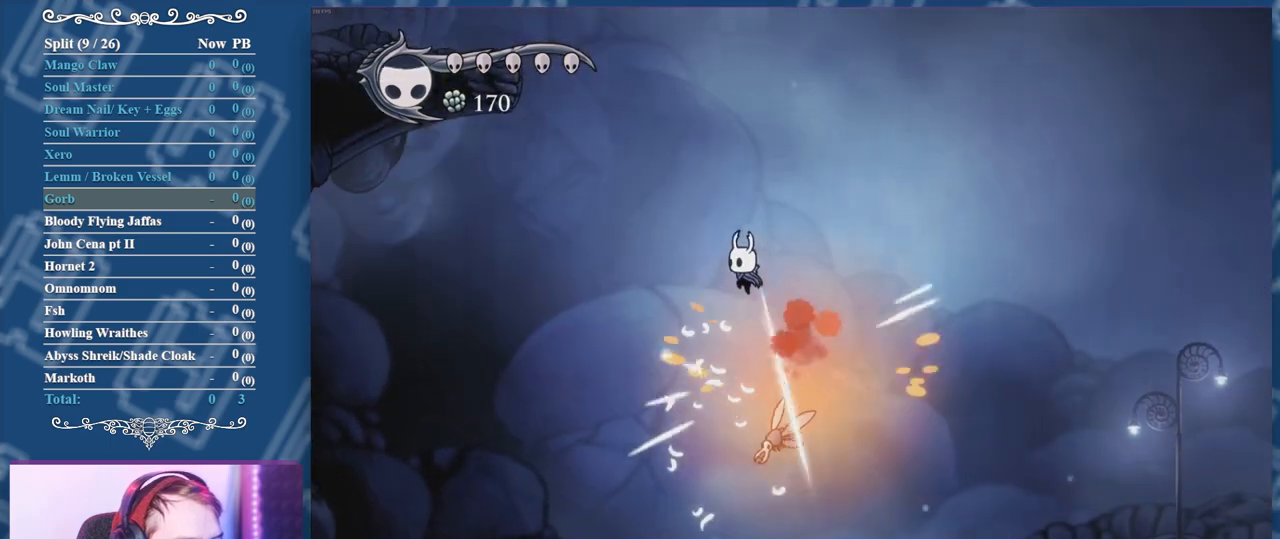
{"buttons": ["A", "DPAD_LEFT"], "right_stick": "center", "events": [[117, "X", "up"], [250, "A", "down"], [283, "DPAD_LEFT", "up"], [433, "DPAD_LEFT", "down"]]}
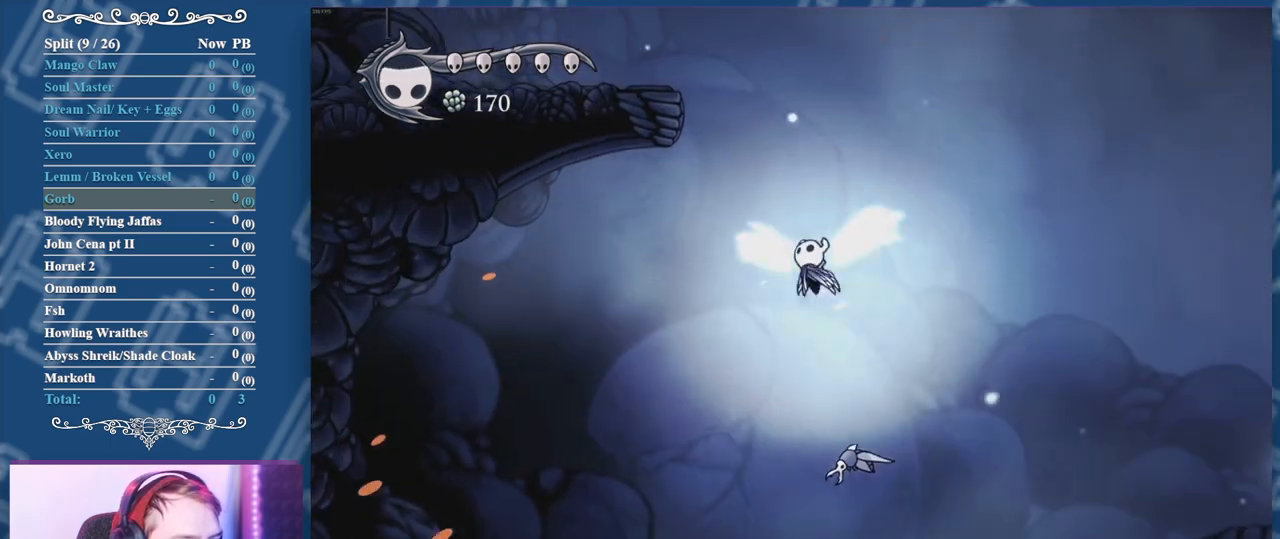
{"buttons": ["A", "DPAD_LEFT"], "right_stick": "center", "events": []}
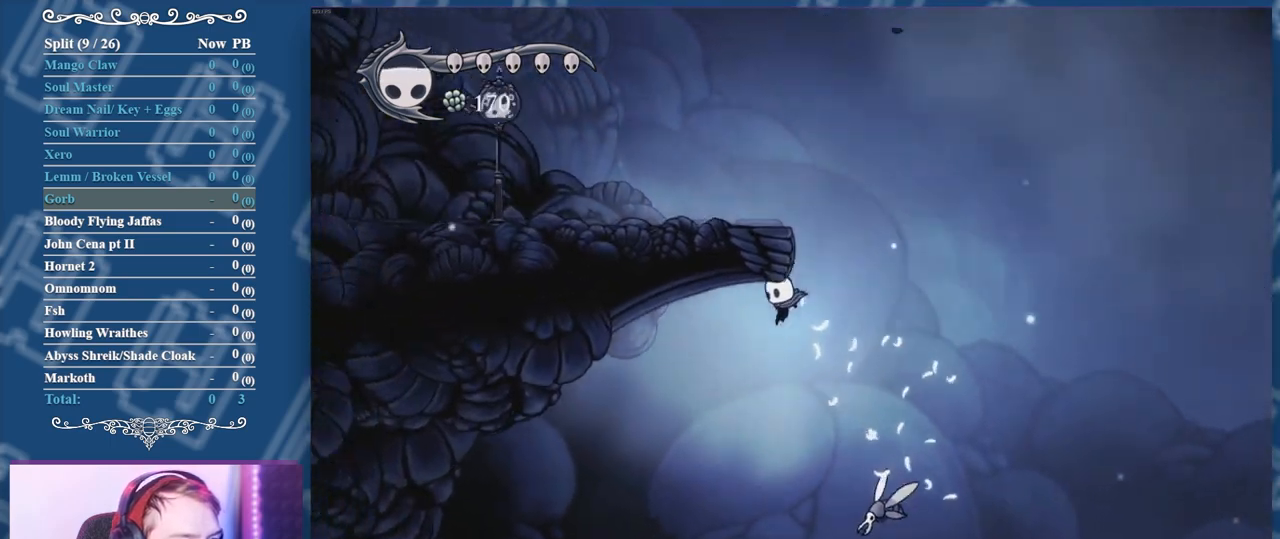
{"buttons": ["DPAD_LEFT"], "right_stick": "center", "events": [[67, "A", "up"]]}
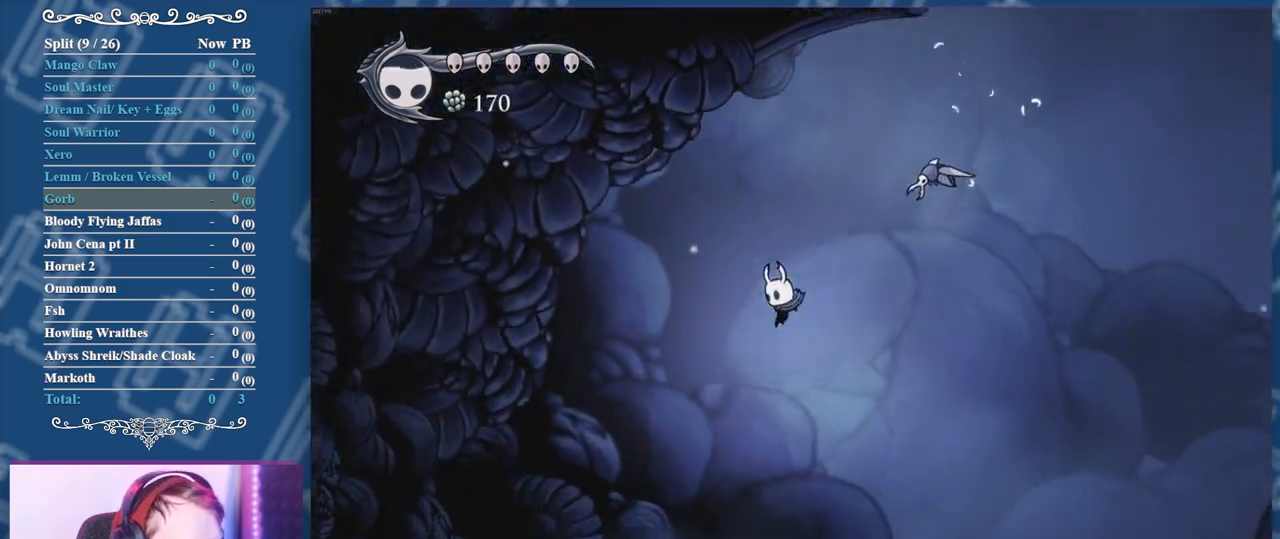
{"buttons": ["R2", "DPAD_LEFT"], "right_stick": "center", "events": [[333, "R2", "down"]]}
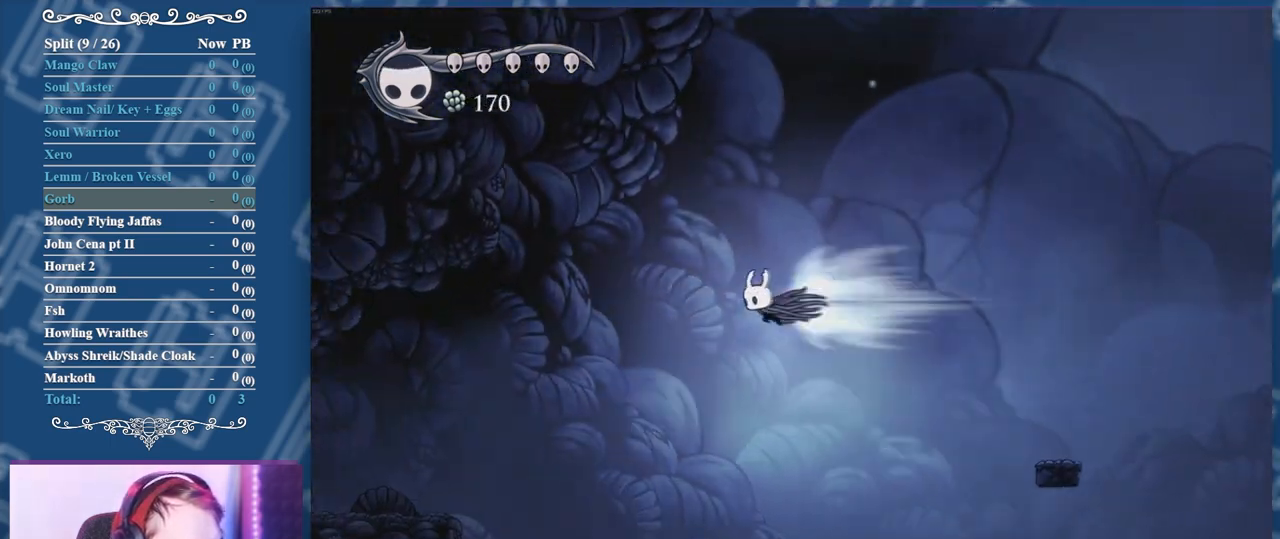
{"buttons": ["A", "DPAD_LEFT"], "right_stick": "center", "events": [[100, "R2", "up"], [500, "A", "down"]]}
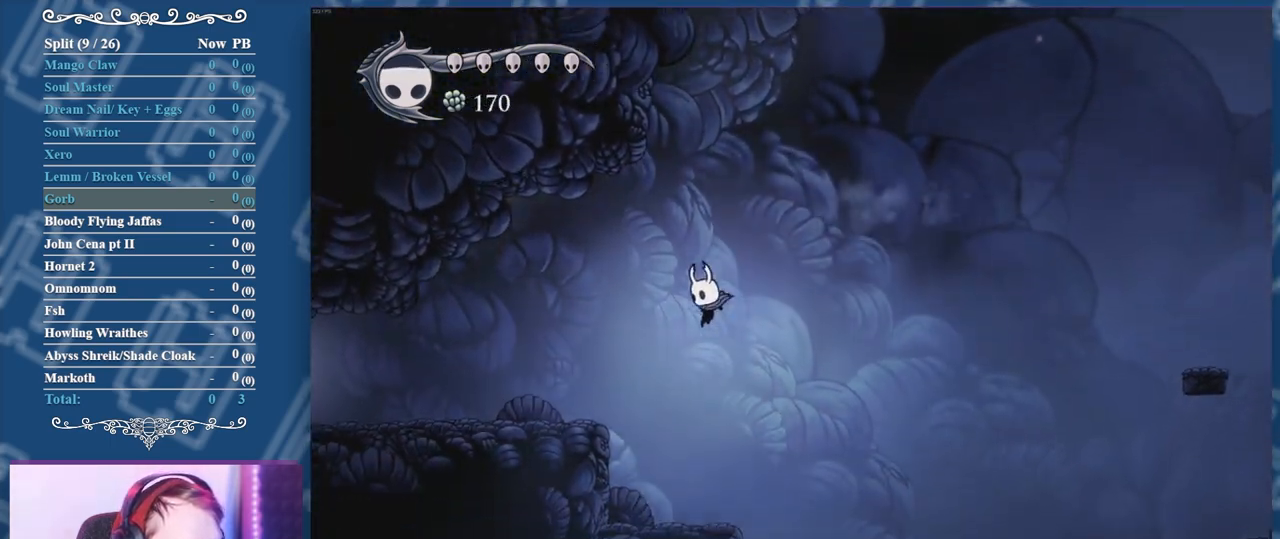
{"buttons": ["A", "DPAD_LEFT"], "right_stick": "center", "events": [[250, "A", "up"], [350, "A", "down"]]}
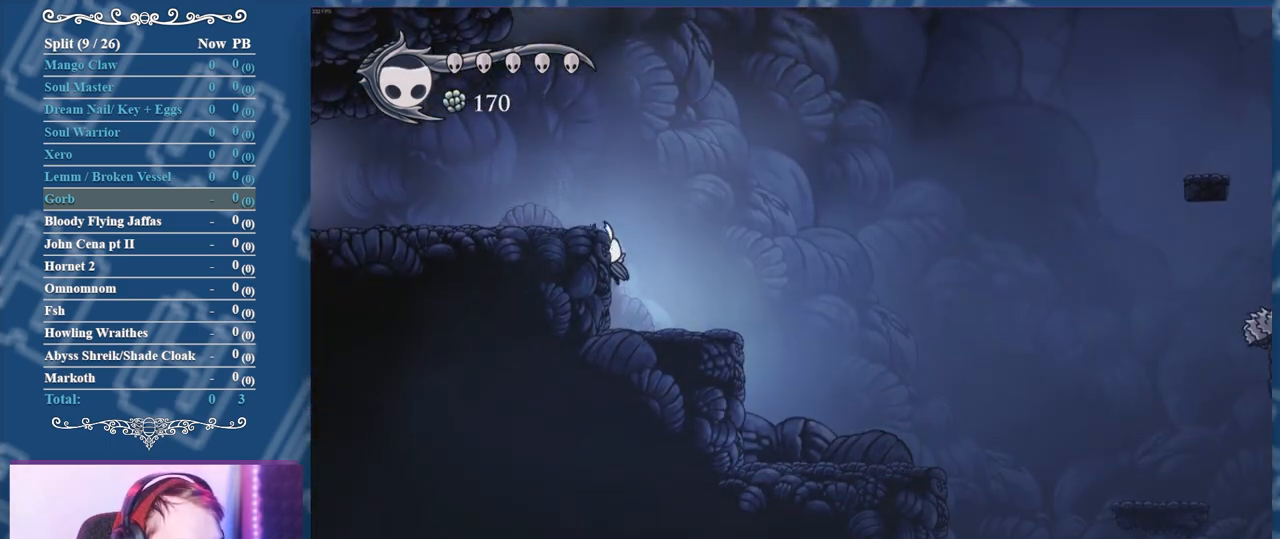
{"buttons": ["DPAD_LEFT"], "right_stick": "center", "events": [[50, "A", "up"], [100, "R2", "down"], [317, "R2", "up"]]}
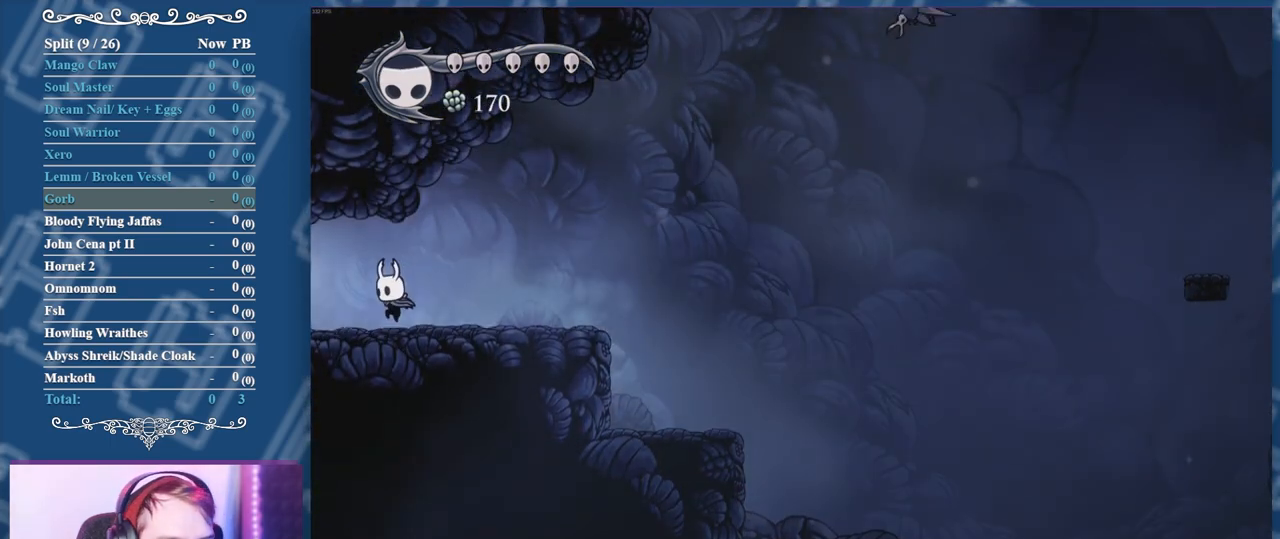
{"buttons": [], "right_stick": "center", "events": [[467, "DPAD_LEFT", "up"]]}
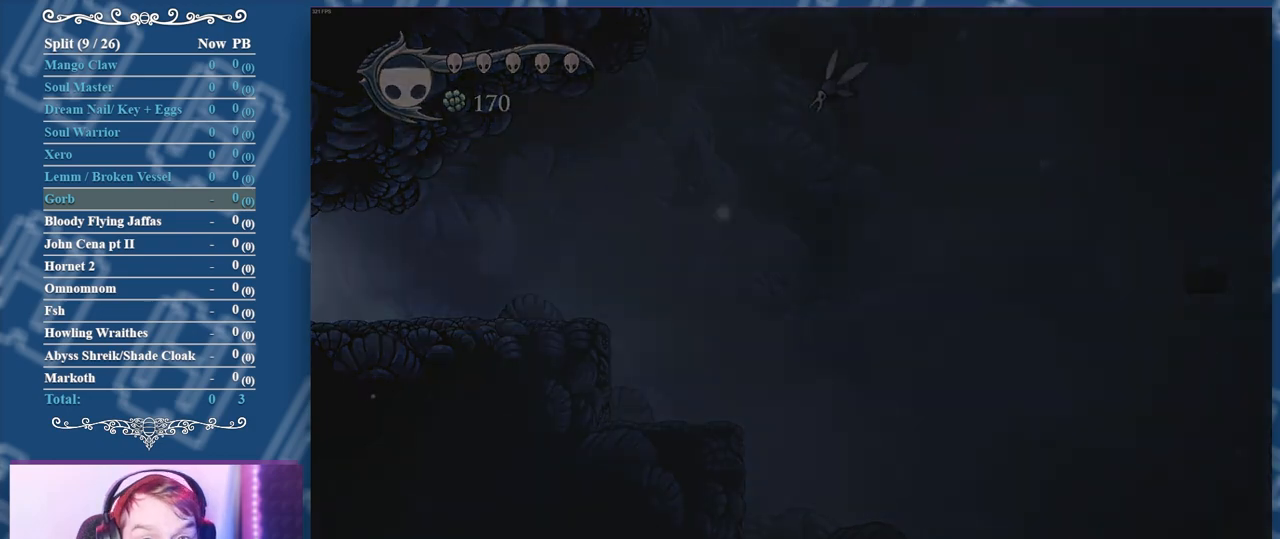
{"buttons": [], "right_stick": "center", "events": []}
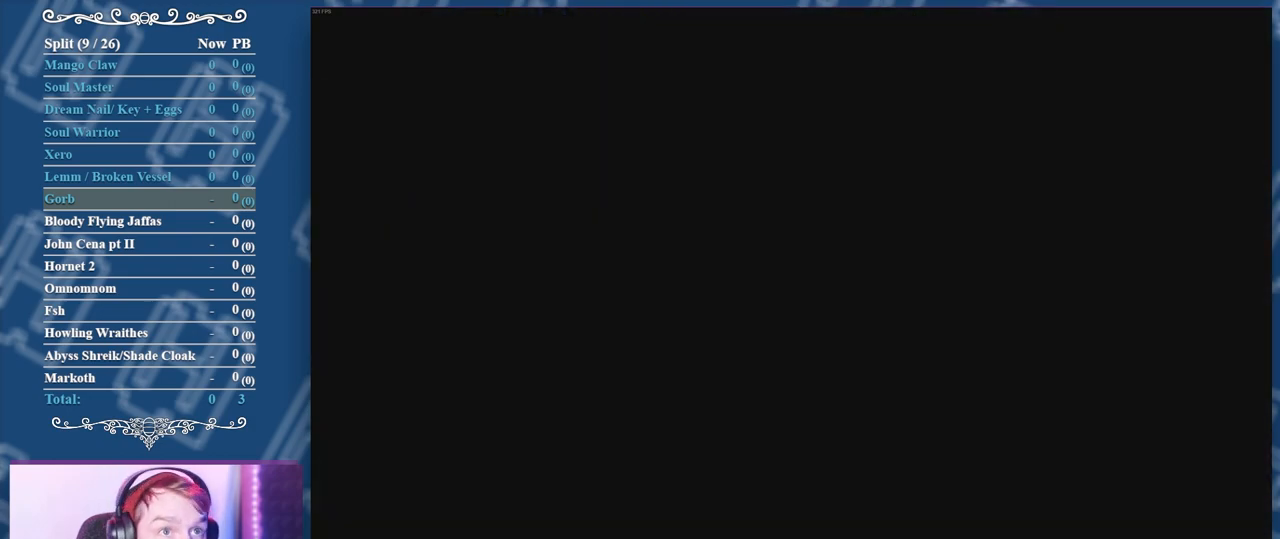
{"buttons": [], "right_stick": "center", "events": []}
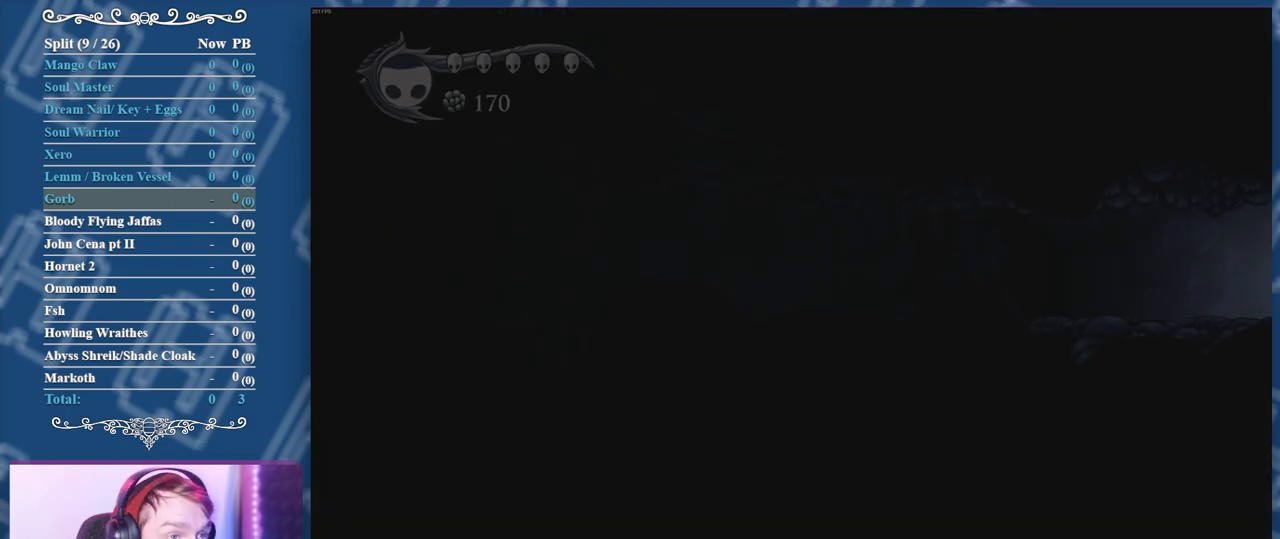
{"buttons": ["DPAD_RIGHT"], "right_stick": "center", "events": [[83, "DPAD_RIGHT", "down"]]}
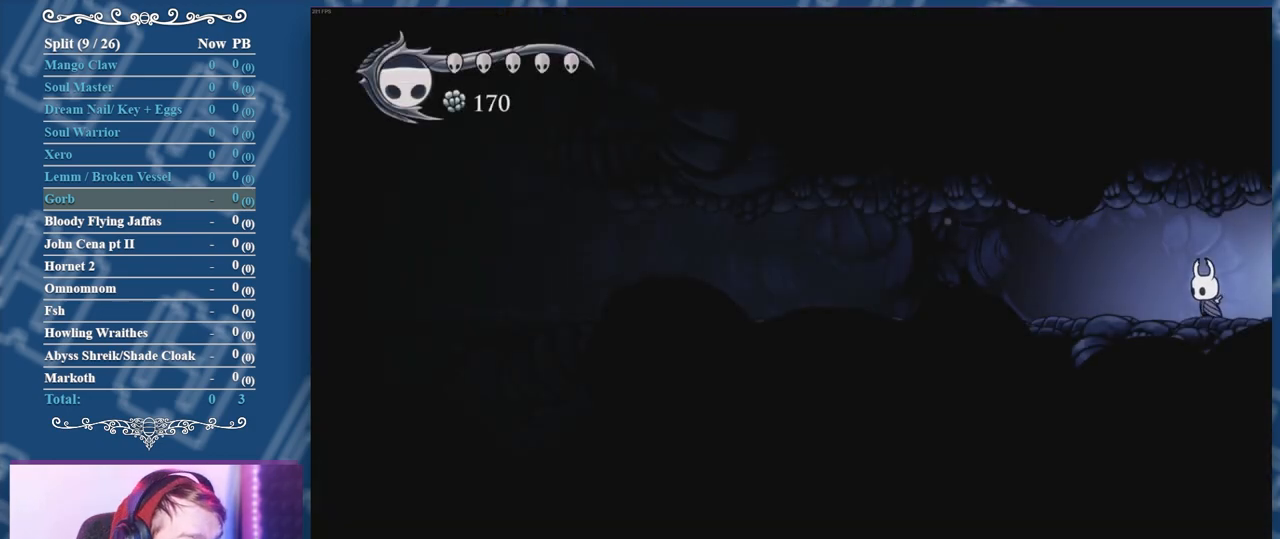
{"buttons": ["DPAD_RIGHT"], "right_stick": "center", "events": []}
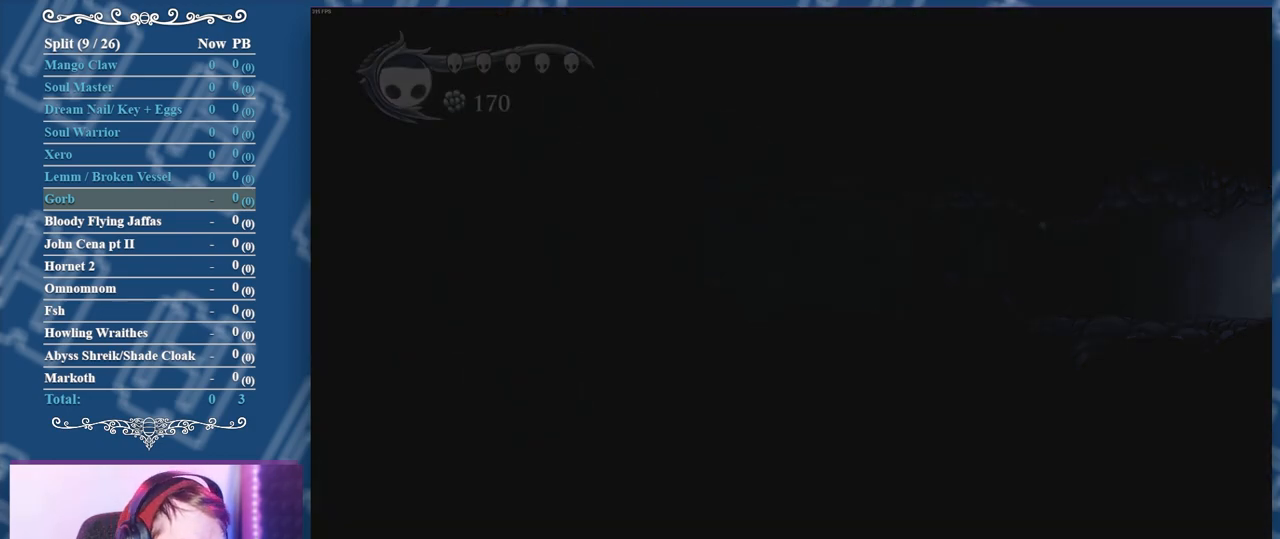
{"buttons": ["DPAD_RIGHT"], "right_stick": "center", "events": []}
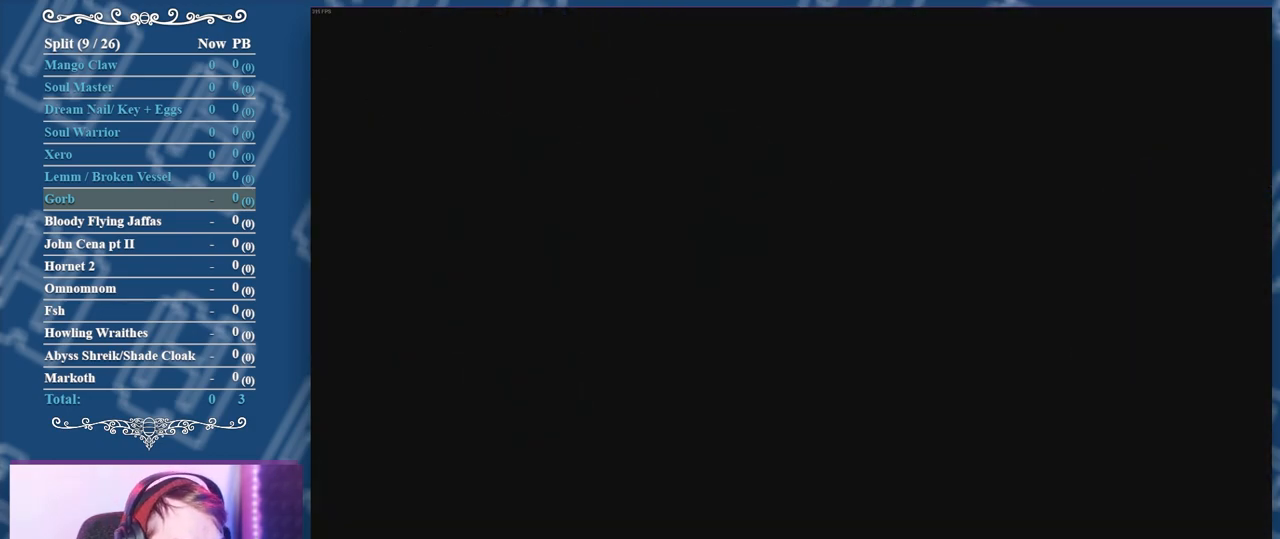
{"buttons": ["DPAD_RIGHT"], "right_stick": "center", "events": []}
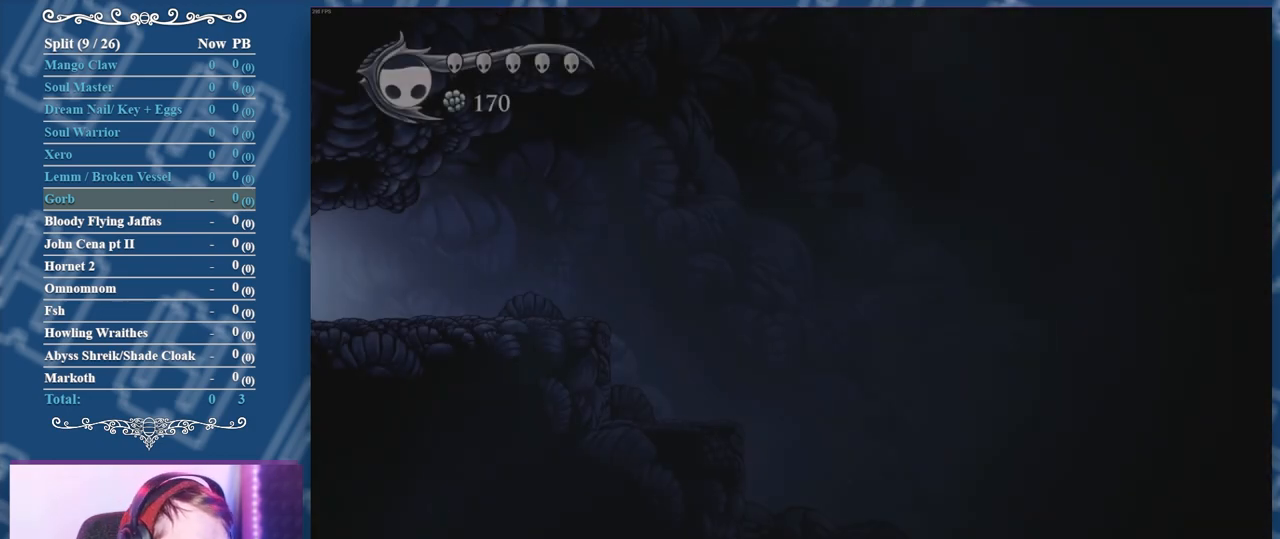
{"buttons": ["DPAD_RIGHT"], "right_stick": "center", "events": [[250, "R2", "down"], [450, "R2", "up"]]}
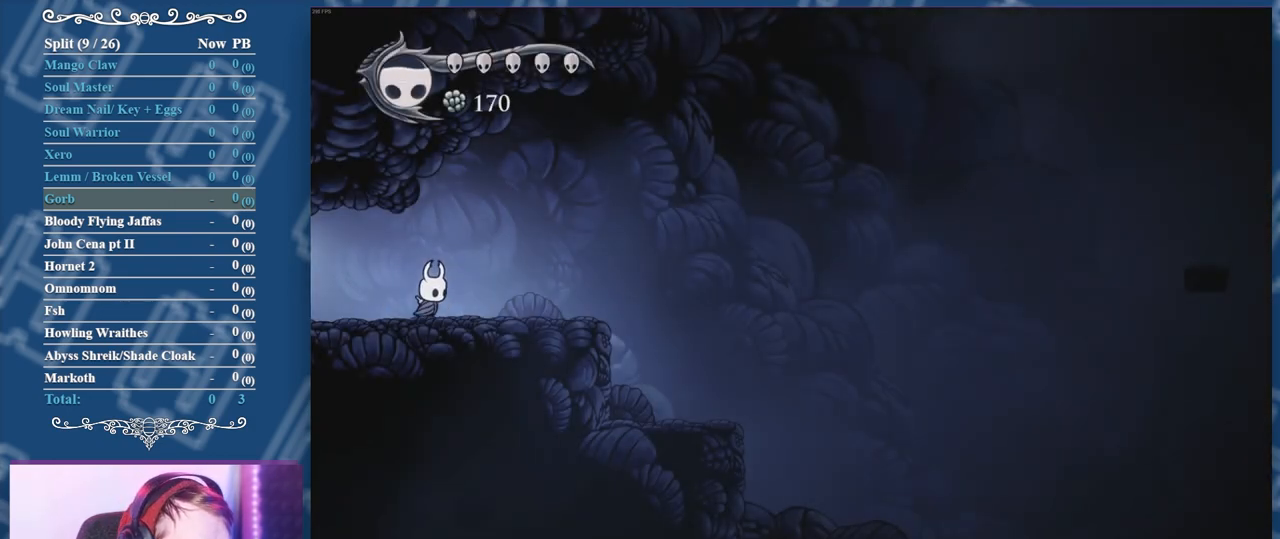
{"buttons": ["DPAD_RIGHT"], "right_stick": "center", "events": []}
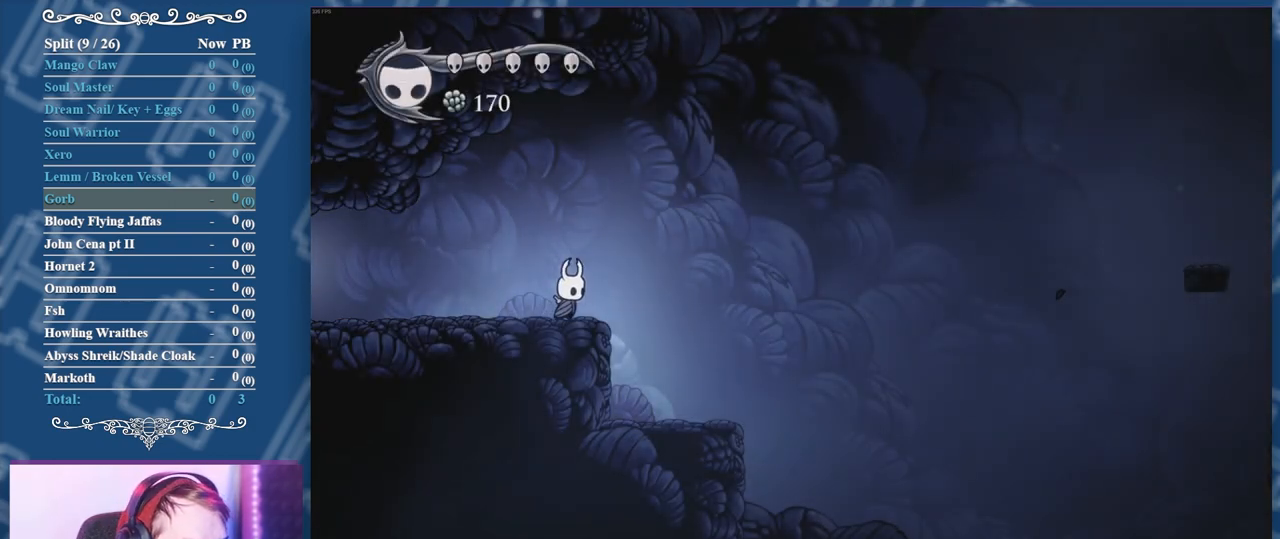
{"buttons": ["DPAD_RIGHT"], "right_stick": "center", "events": [[267, "DPAD_RIGHT", "up"], [400, "DPAD_RIGHT", "down"]]}
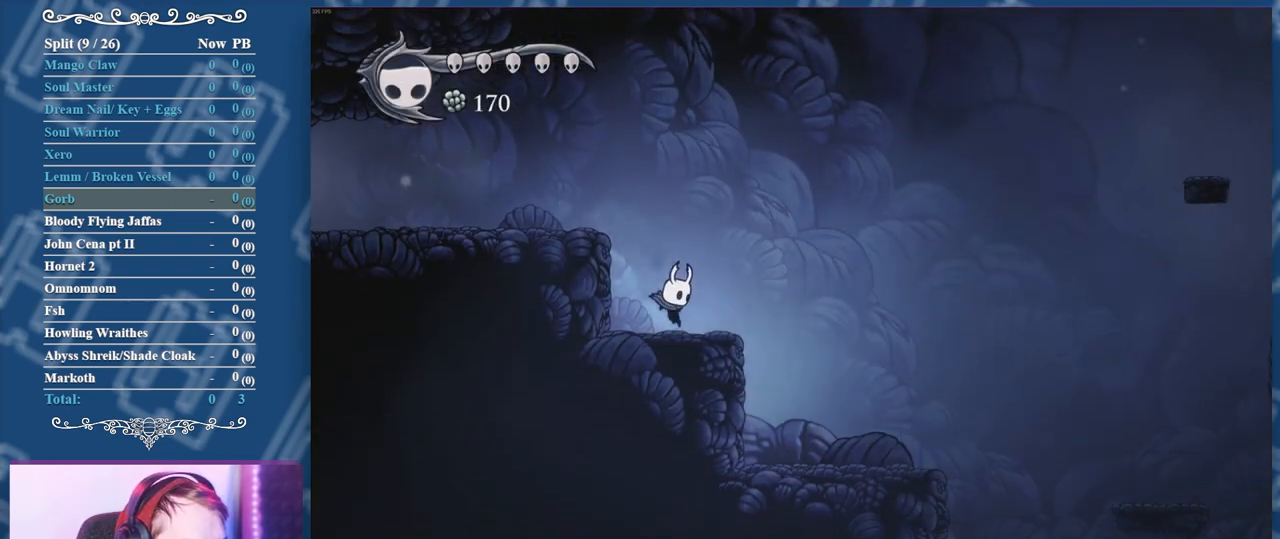
{"buttons": ["A", "DPAD_RIGHT"], "right_stick": "center", "events": [[83, "A", "down"], [367, "A", "up"], [450, "A", "down"]]}
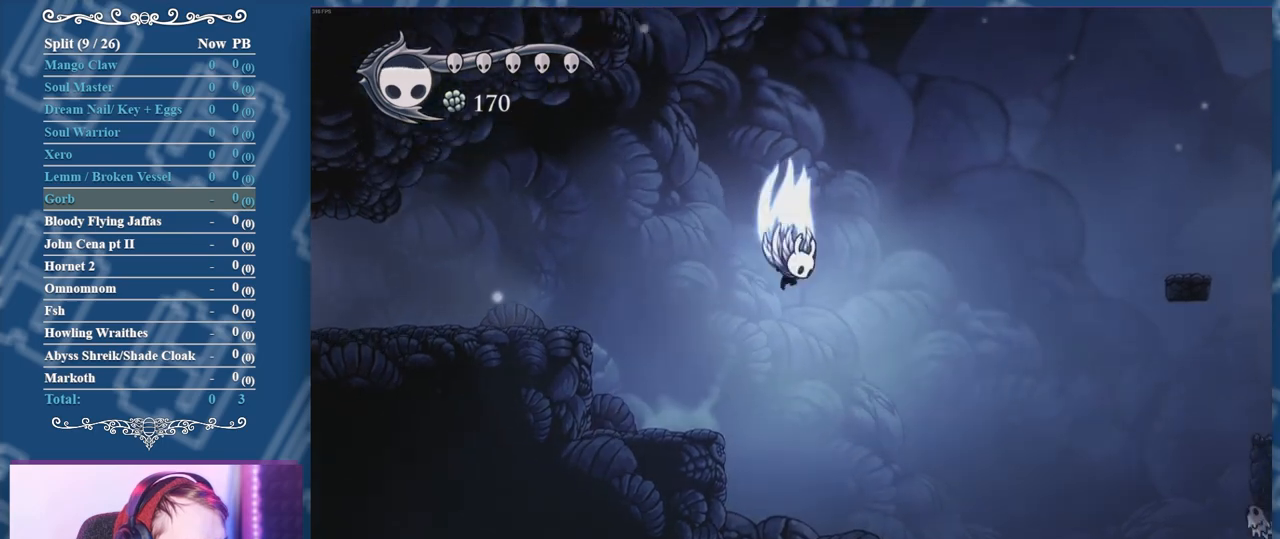
{"buttons": ["R2", "DPAD_RIGHT"], "right_stick": "center", "events": [[367, "R2", "down"], [467, "A", "up"]]}
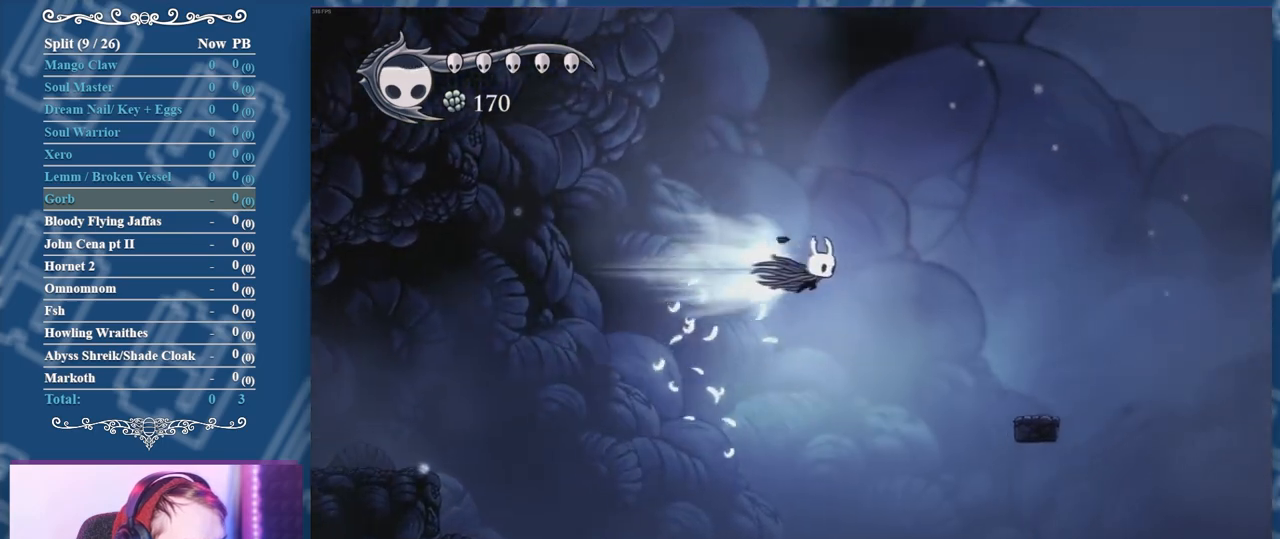
{"buttons": ["DPAD_RIGHT"], "right_stick": "center", "events": [[50, "R2", "up"]]}
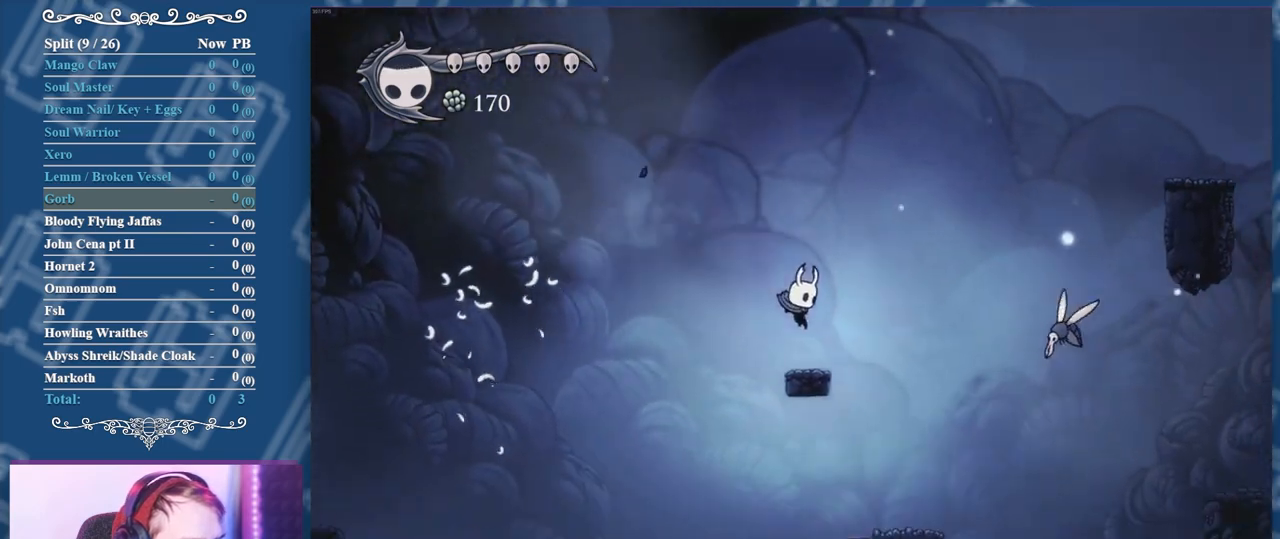
{"buttons": ["A", "DPAD_RIGHT"], "right_stick": "center", "events": [[50, "A", "down"], [67, "DPAD_RIGHT", "up"], [367, "A", "up"], [417, "A", "down"], [417, "DPAD_RIGHT", "down"]]}
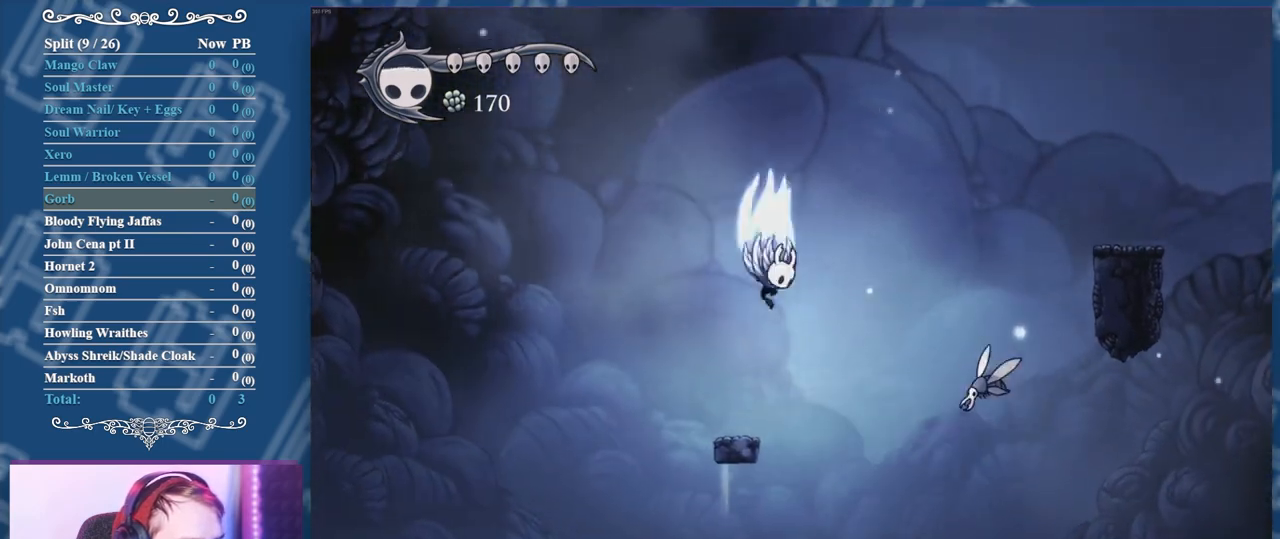
{"buttons": ["DPAD_RIGHT"], "right_stick": "center", "events": [[300, "R2", "down"], [367, "A", "up"], [483, "R2", "up"]]}
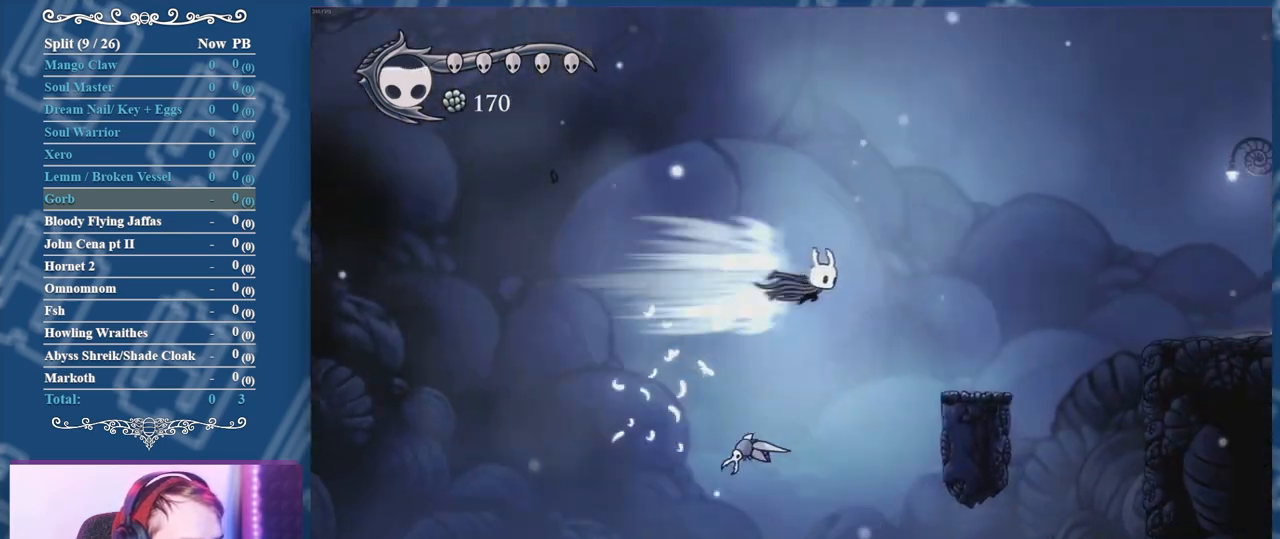
{"buttons": [], "right_stick": "center", "events": [[283, "DPAD_RIGHT", "up"]]}
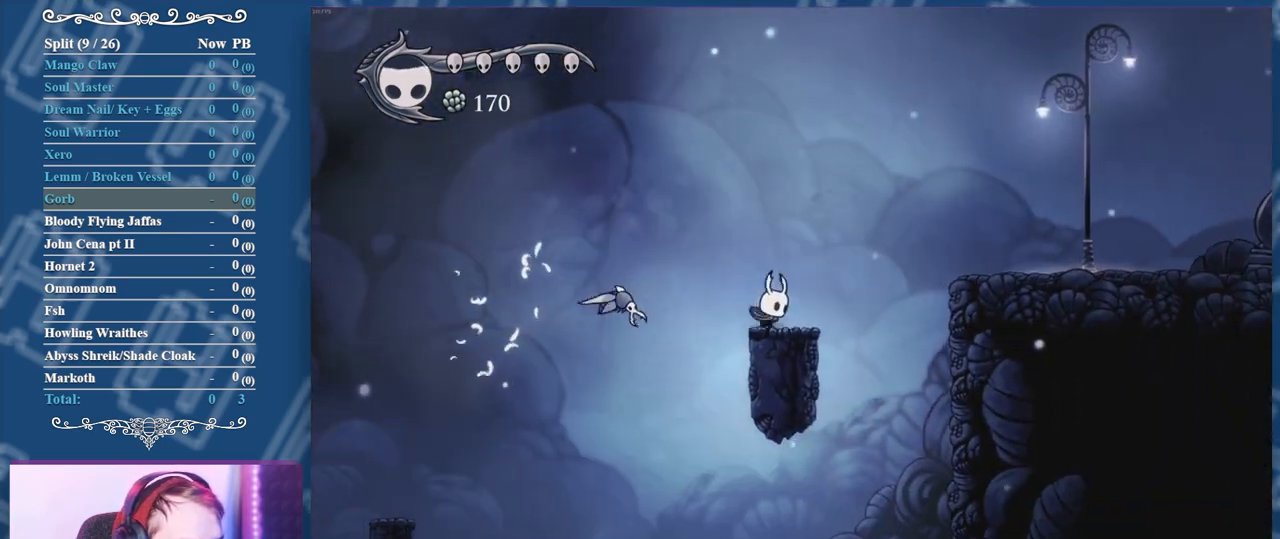
{"buttons": ["A", "DPAD_LEFT"], "right_stick": "center", "events": [[100, "DPAD_RIGHT", "down"], [133, "A", "down"], [267, "DPAD_RIGHT", "up"], [333, "DPAD_LEFT", "down"]]}
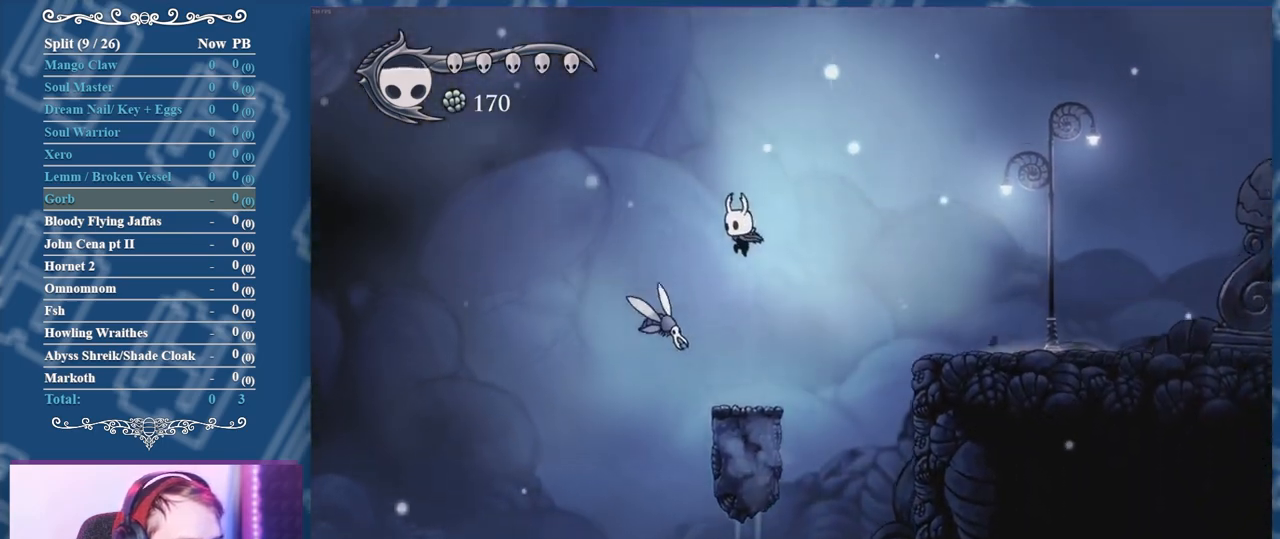
{"buttons": ["A", "DPAD_LEFT"], "right_stick": "center", "events": [[33, "A", "up"], [67, "A", "down"]]}
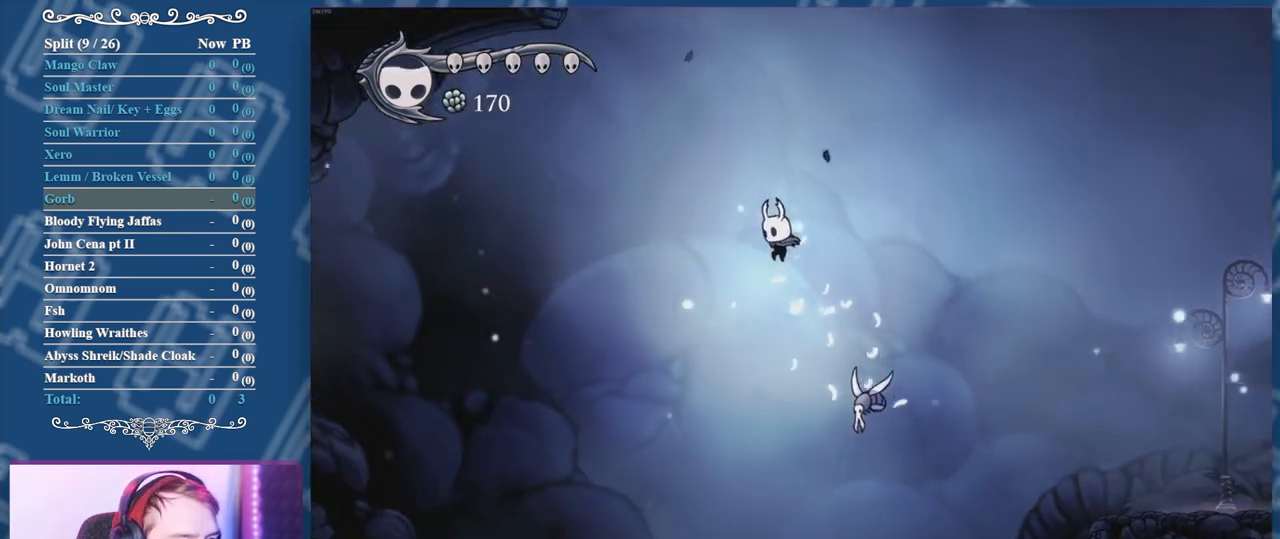
{"buttons": ["X", "DPAD_LEFT"], "right_stick": "center", "events": [[117, "DPAD_LEFT", "up"], [150, "DPAD_RIGHT", "down"], [183, "DPAD_DOWN", "down"], [283, "X", "down"], [300, "A", "up"], [367, "DPAD_RIGHT", "up"], [417, "DPAD_LEFT", "down"], [433, "DPAD_DOWN", "up"]]}